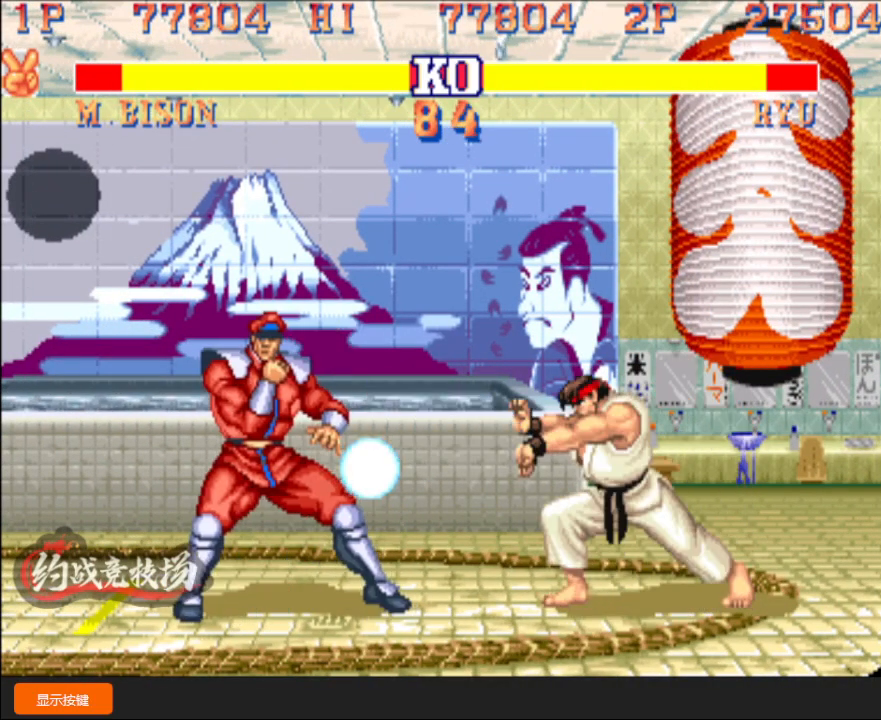
Gameplay with a controller (arcade stick); each line is a JSON object with the inputs held at the frame after it. "events" lists button and stick changes between this image and that frame as [ms after this image, input, new state], when the widget could be followed in between. Not read: L3 R3.
{"buttons": [], "left_stick": "down-left", "events": [[483, "A", "down"], [483, "B", "down"], [500, "A", "up"], [500, "B", "up"]]}
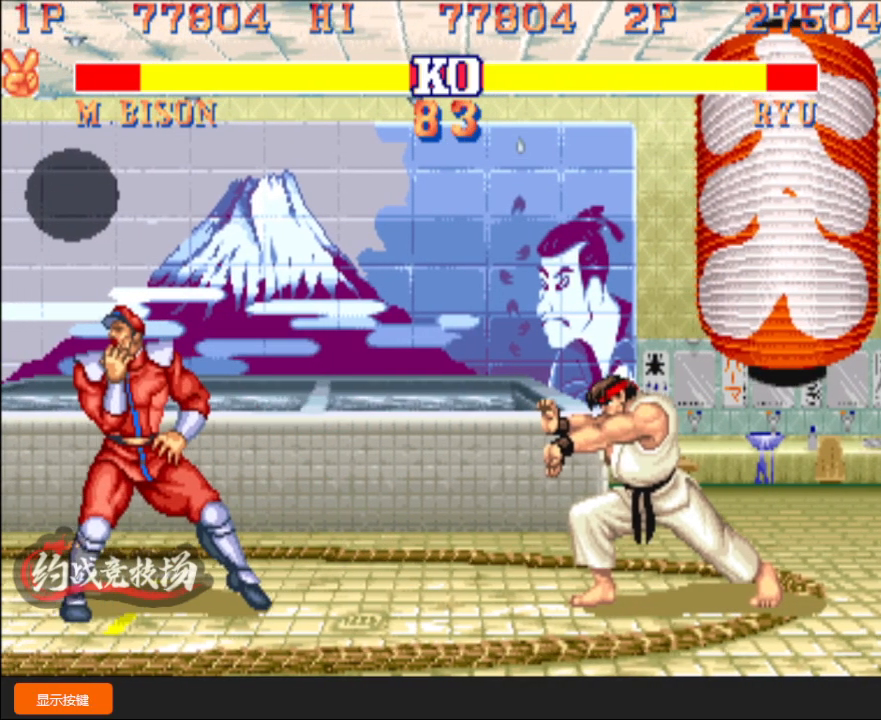
{"buttons": ["A"], "left_stick": "down-left", "events": [[83, "A", "down"], [167, "A", "up"], [317, "A", "down"], [350, "A", "up"], [417, "A", "down"]]}
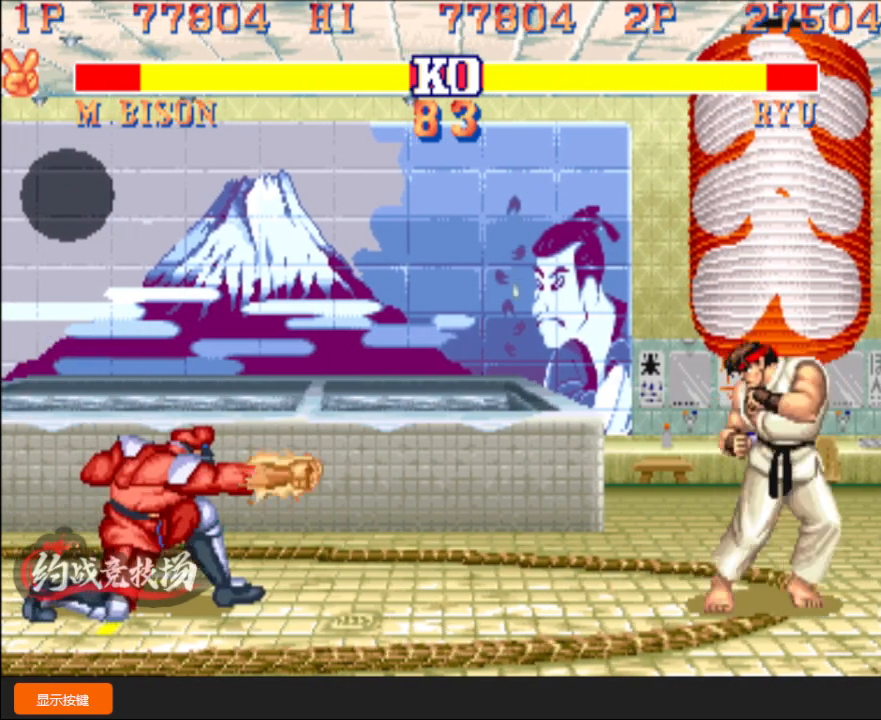
{"buttons": [], "left_stick": "down-left", "events": [[17, "A", "up"], [150, "A", "down"], [233, "A", "up"]]}
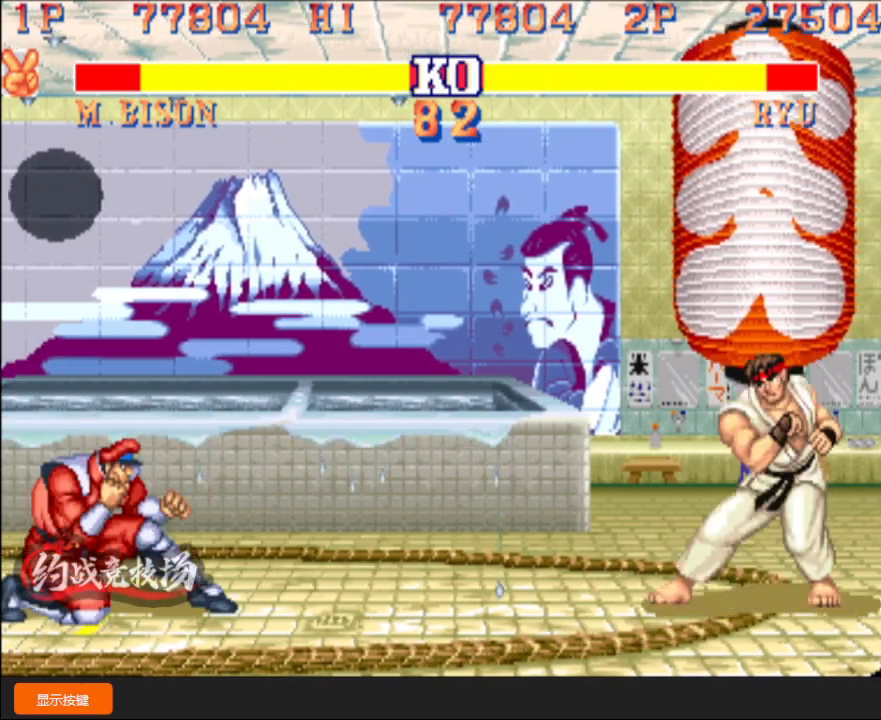
{"buttons": [], "left_stick": "down-left", "events": []}
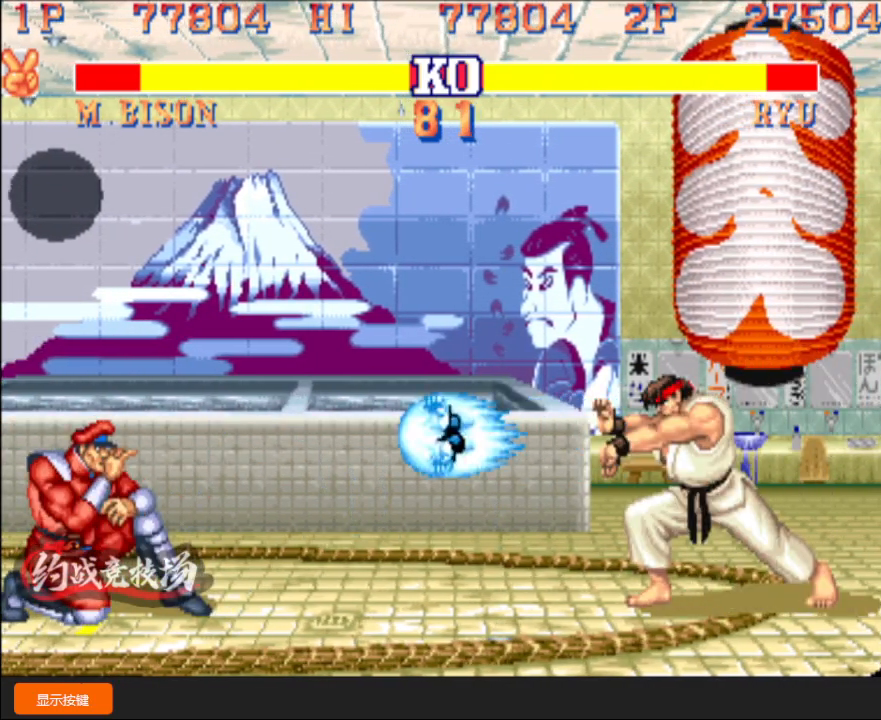
{"buttons": [], "left_stick": "down-left", "events": [[217, "left_stick", "up"], [317, "left_stick", "left"], [367, "left_stick", "down-left"]]}
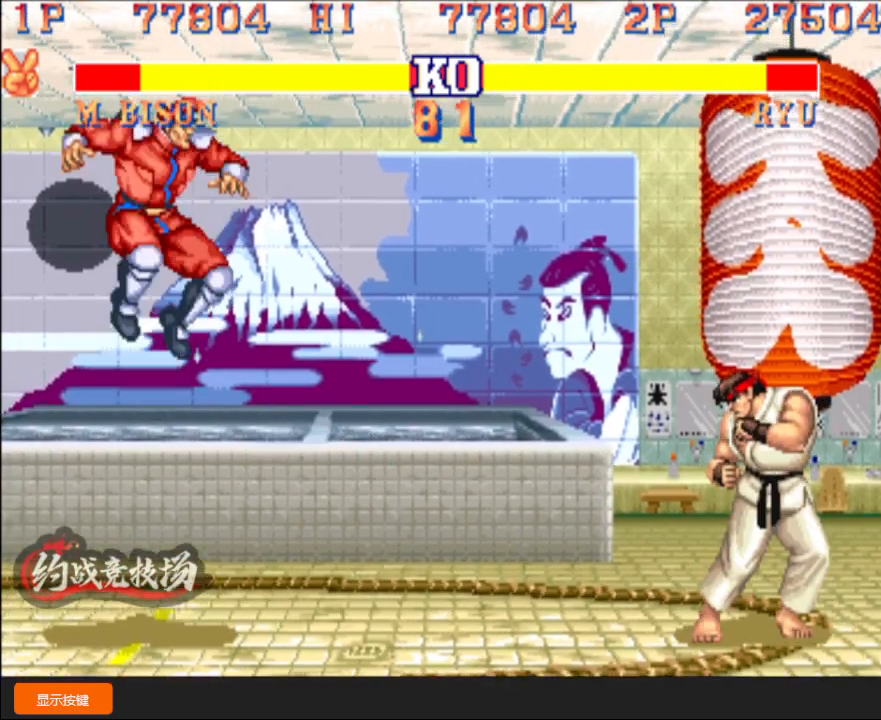
{"buttons": [], "left_stick": "down-left", "events": [[233, "D", "down"], [383, "D", "up"]]}
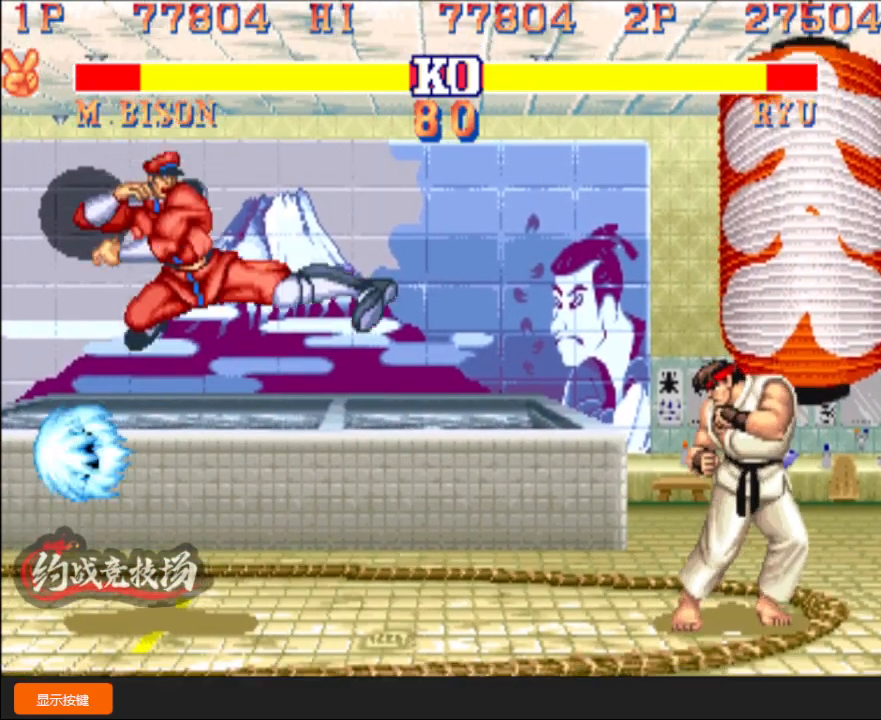
{"buttons": [], "left_stick": "center", "events": [[233, "B", "down"], [467, "B", "up"], [500, "left_stick", "center"]]}
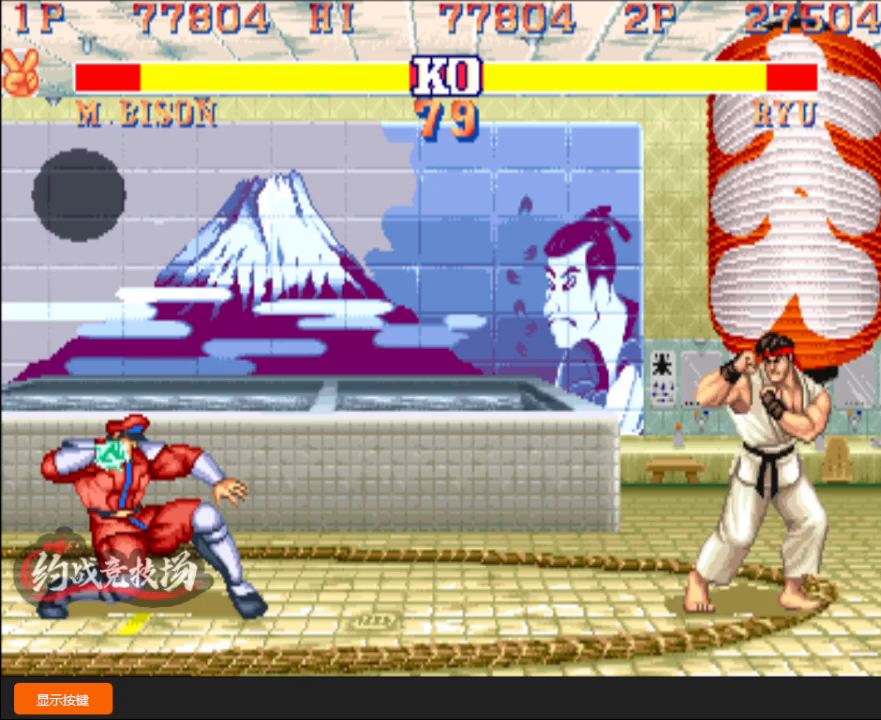
{"buttons": [], "left_stick": "right", "events": [[67, "left_stick", "right"]]}
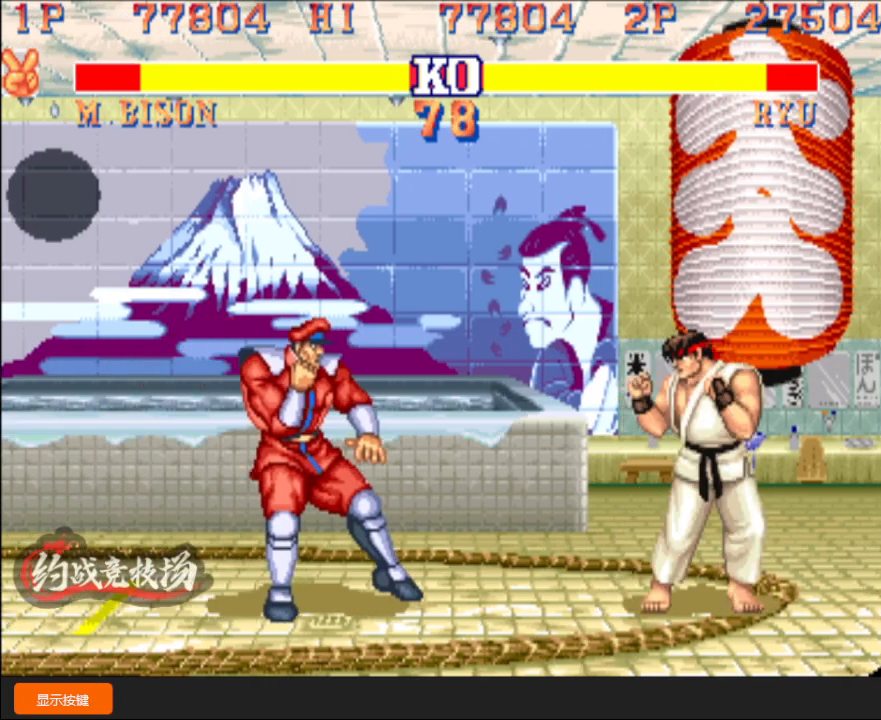
{"buttons": ["B", "C"], "left_stick": "right", "events": [[467, "B", "down"], [467, "C", "down"]]}
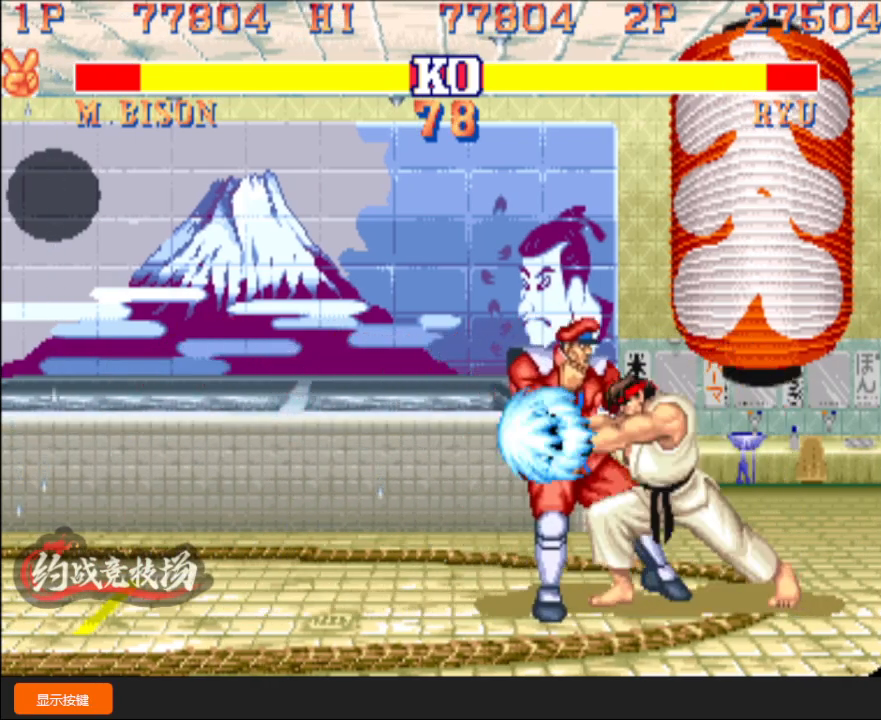
{"buttons": [], "left_stick": "down-left", "events": [[50, "left_stick", "center"], [133, "left_stick", "down-left"], [417, "B", "up"], [417, "C", "up"]]}
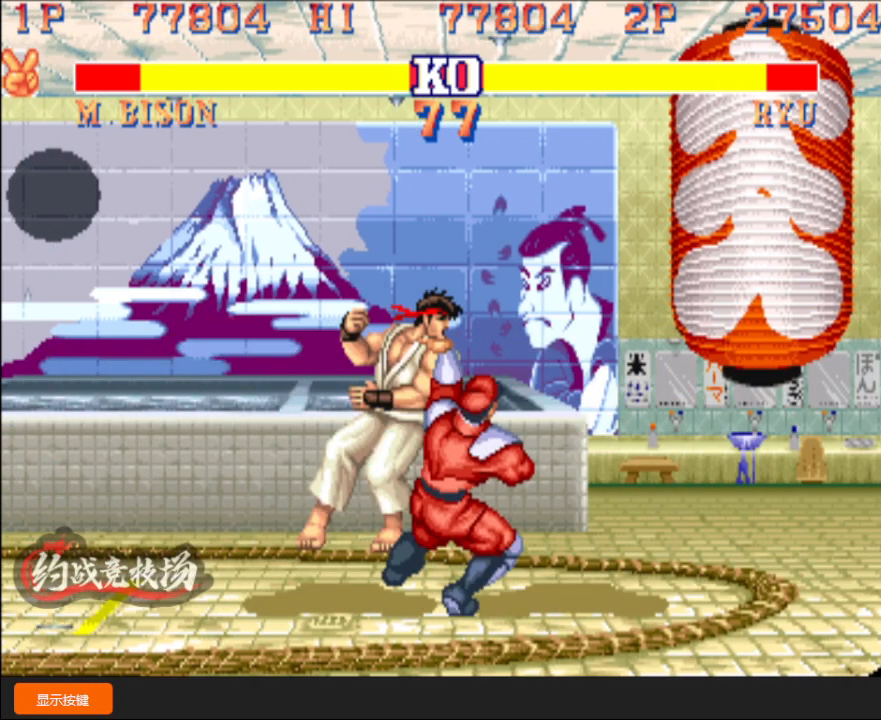
{"buttons": [], "left_stick": "down-left", "events": []}
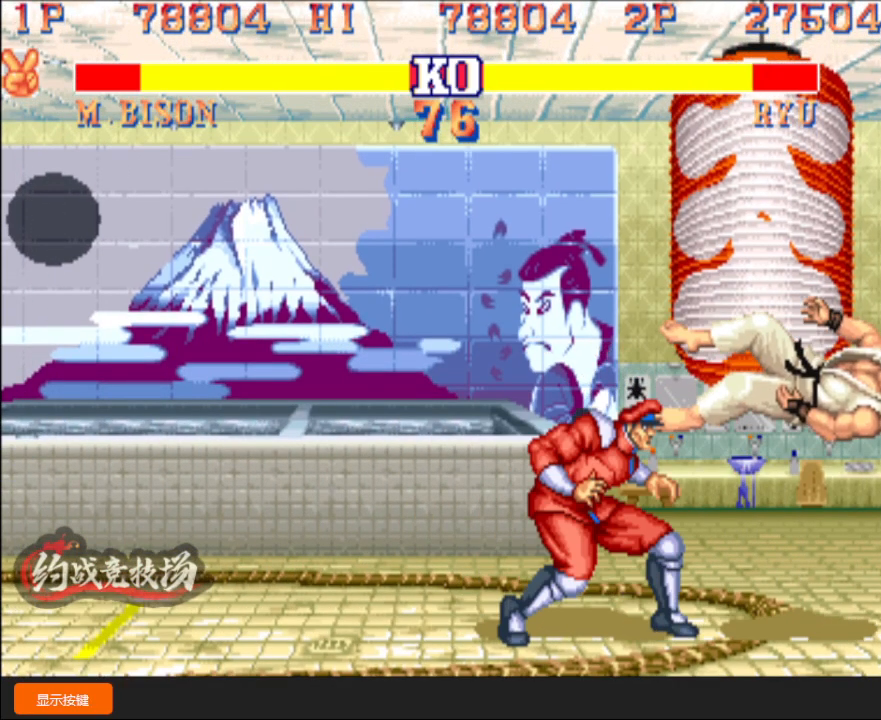
{"buttons": [], "left_stick": "down-left", "events": []}
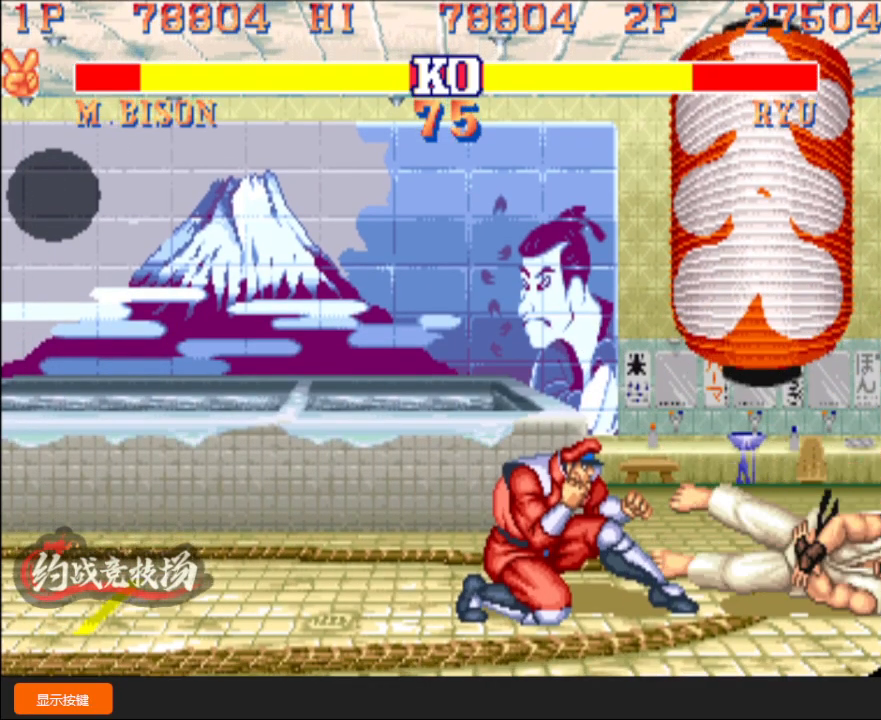
{"buttons": ["A"], "left_stick": "left", "events": [[33, "A", "down"], [67, "A", "up"], [133, "A", "down"], [333, "A", "up"], [433, "left_stick", "left"], [467, "A", "down"]]}
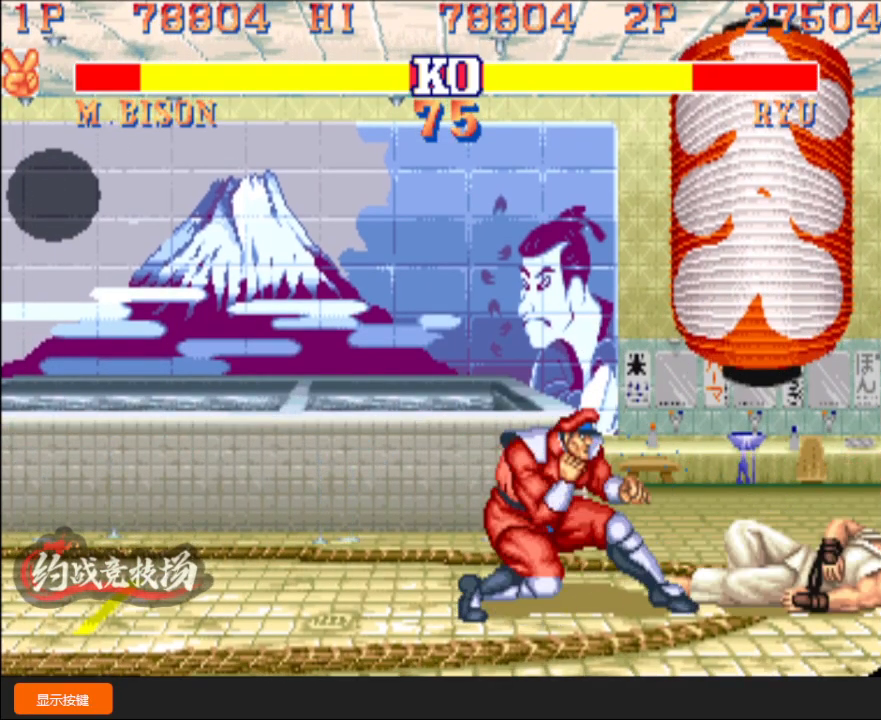
{"buttons": [], "left_stick": "down-left", "events": [[133, "A", "up"], [183, "left_stick", "down-left"], [283, "L1", "down"], [333, "L1", "up"]]}
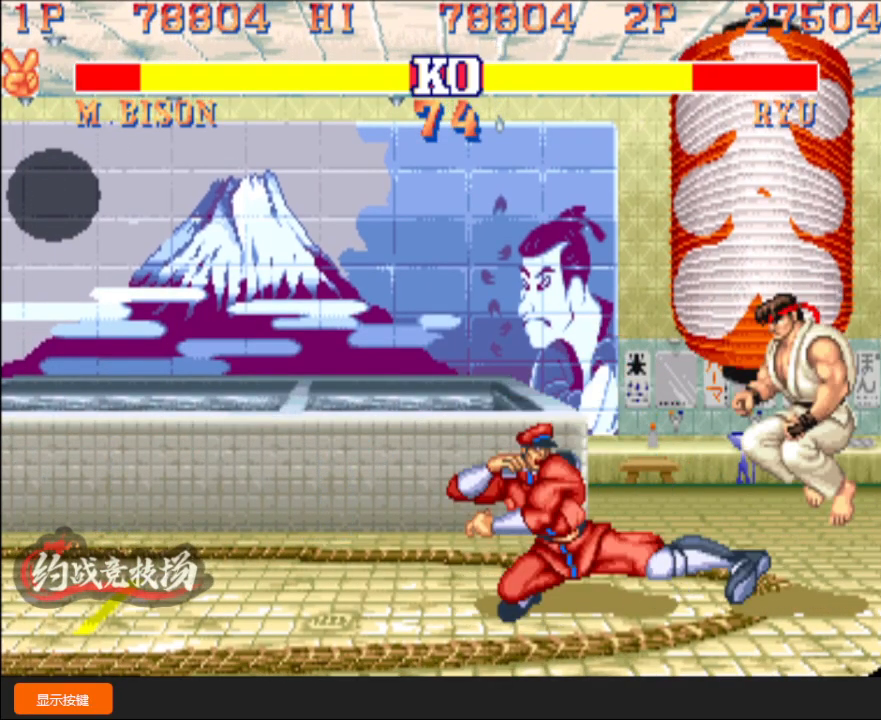
{"buttons": ["L1"], "left_stick": "down-left", "events": [[433, "L1", "down"]]}
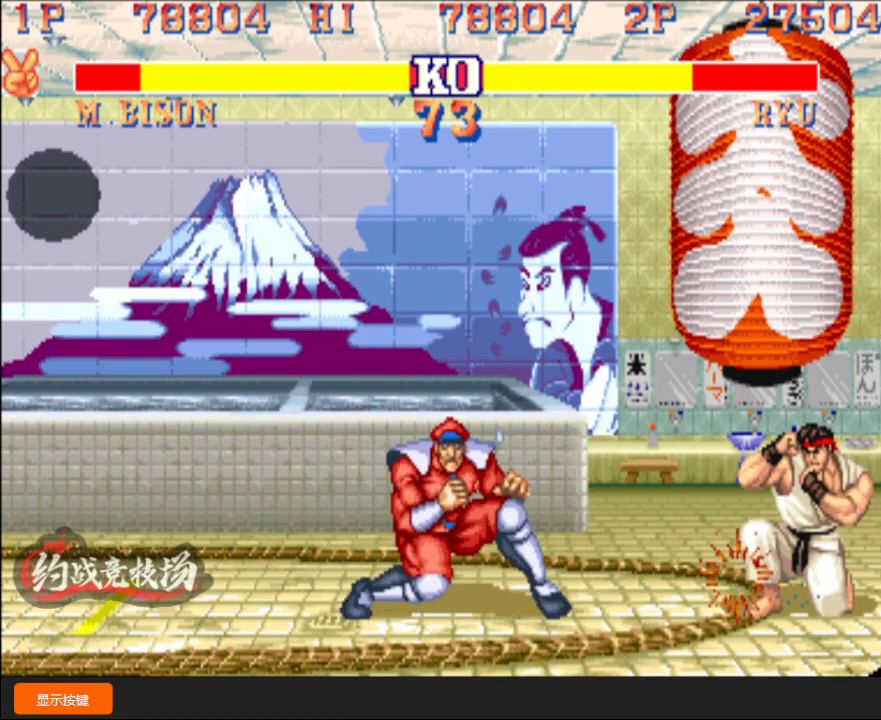
{"buttons": ["L1"], "left_stick": "down-left", "events": [[17, "L1", "up"], [233, "L1", "down"]]}
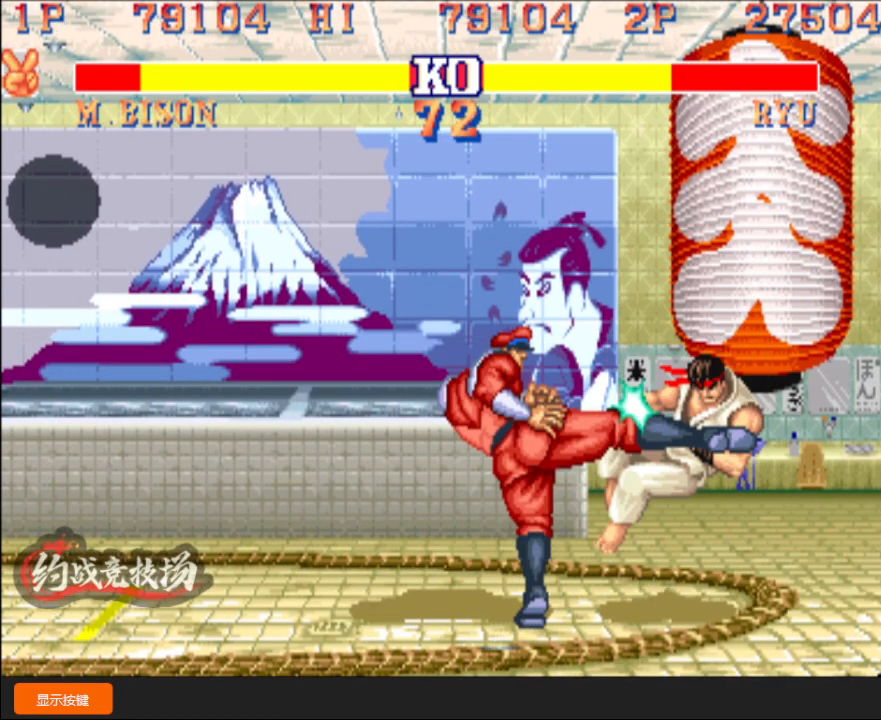
{"buttons": ["A"], "left_stick": "left", "events": [[200, "L1", "up"], [433, "left_stick", "left"], [483, "A", "down"]]}
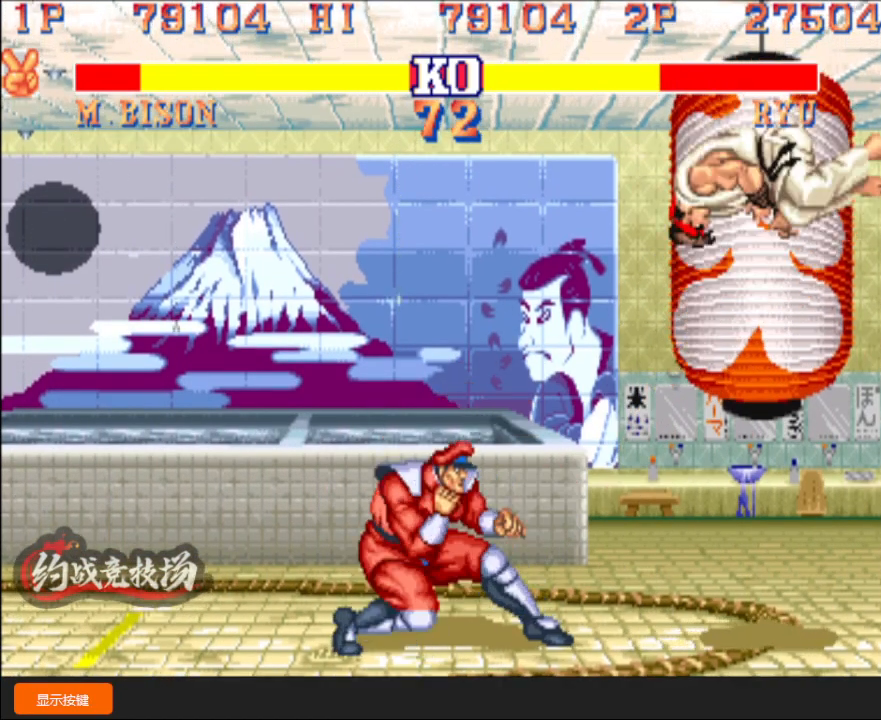
{"buttons": [], "left_stick": "down-left", "events": [[150, "A", "up"], [350, "left_stick", "right"], [367, "C", "down"], [433, "C", "up"], [500, "left_stick", "down-left"]]}
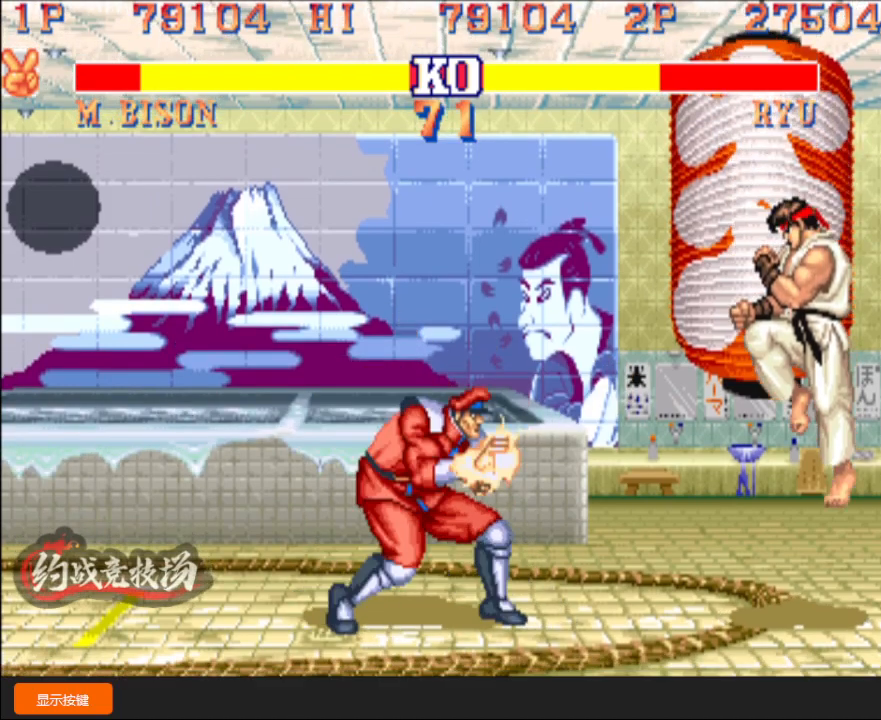
{"buttons": [], "left_stick": "down-left", "events": []}
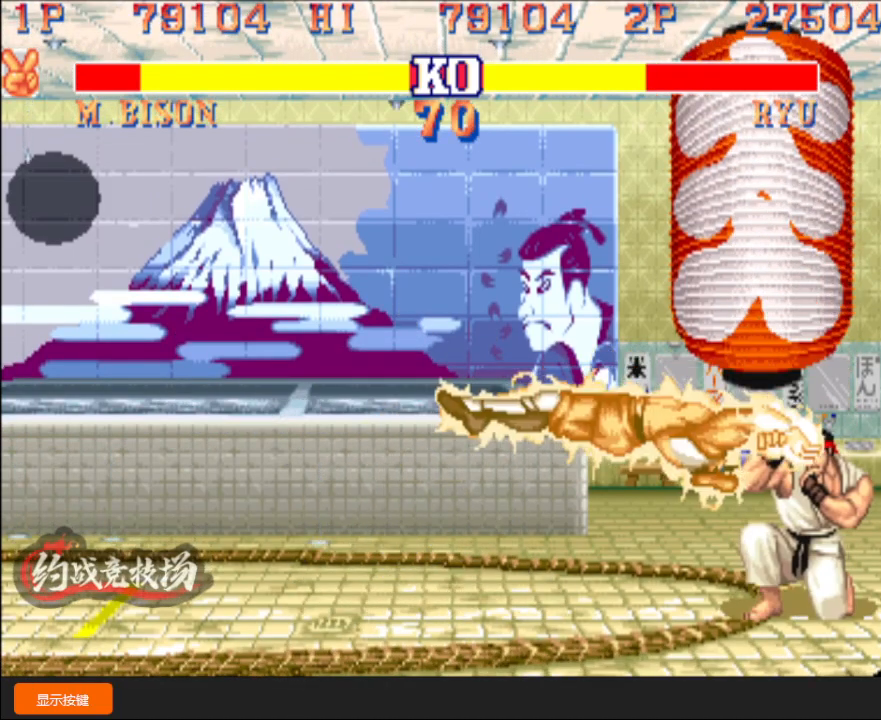
{"buttons": [], "left_stick": "down-left", "events": []}
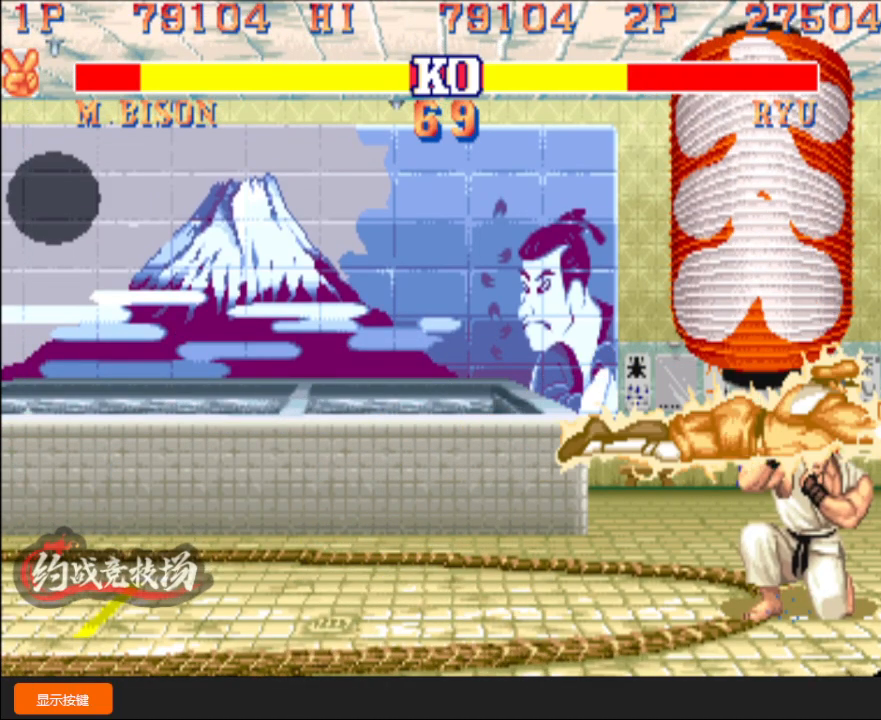
{"buttons": ["A"], "left_stick": "down-left", "events": [[450, "A", "down"]]}
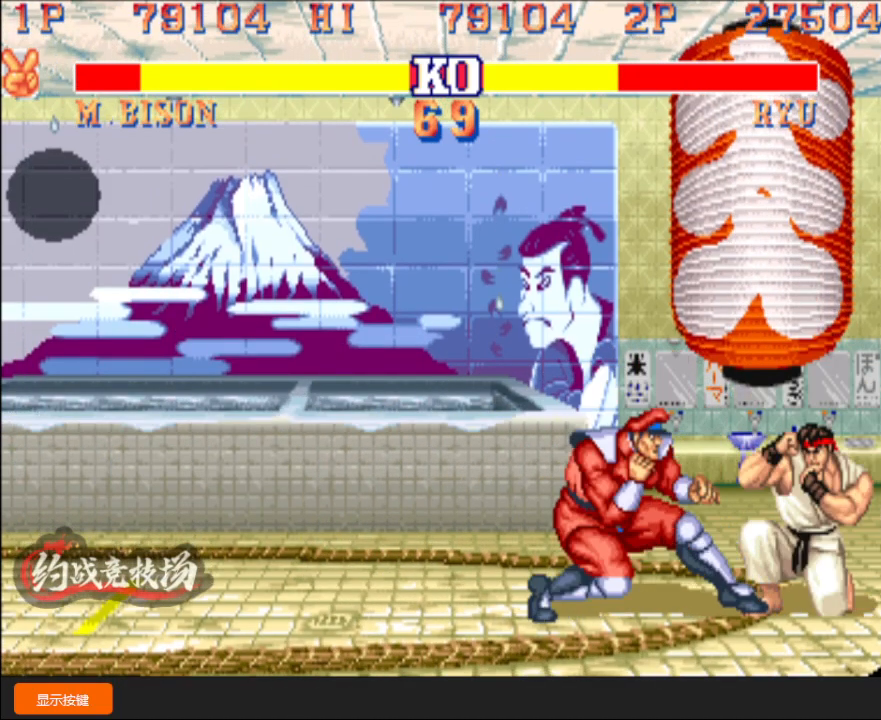
{"buttons": [], "left_stick": "down-left", "events": [[267, "A", "up"]]}
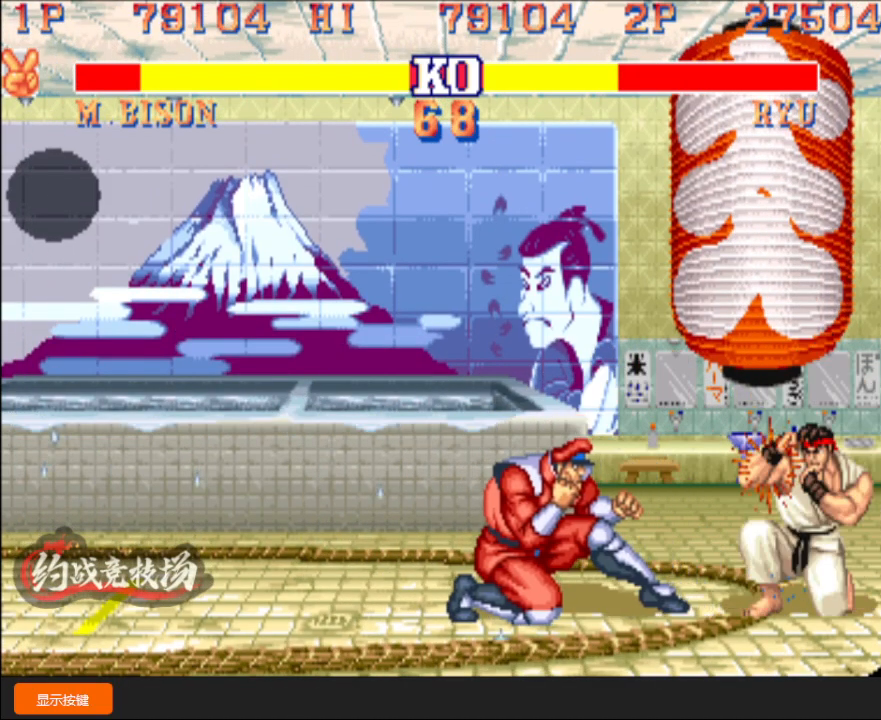
{"buttons": ["B"], "left_stick": "down-left", "events": [[183, "B", "down"]]}
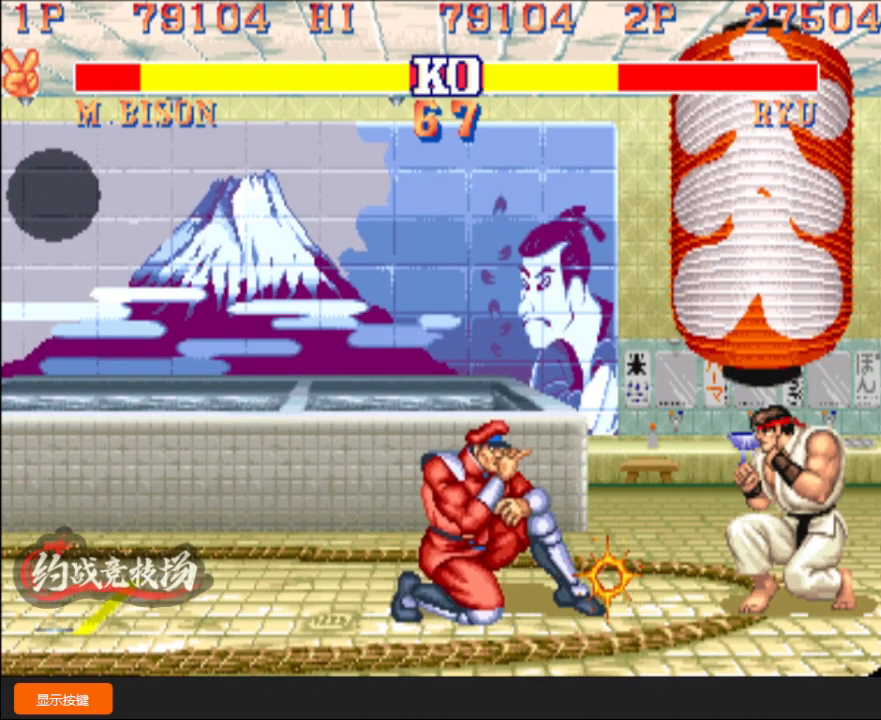
{"buttons": ["L1"], "left_stick": "down-left", "events": [[50, "B", "up"], [300, "L1", "down"]]}
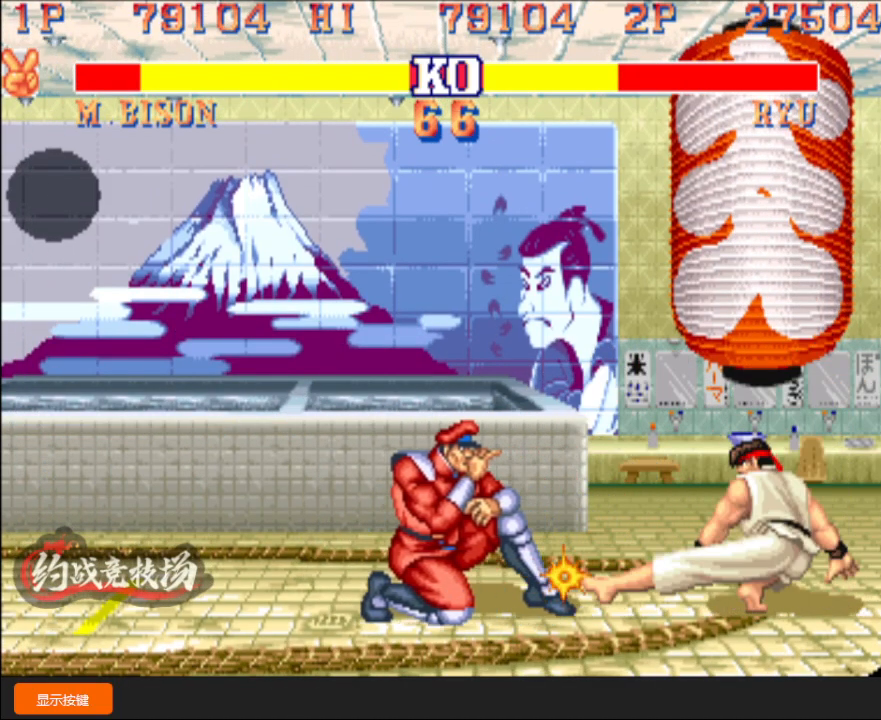
{"buttons": [], "left_stick": "down", "events": [[167, "L1", "up"], [500, "left_stick", "down"]]}
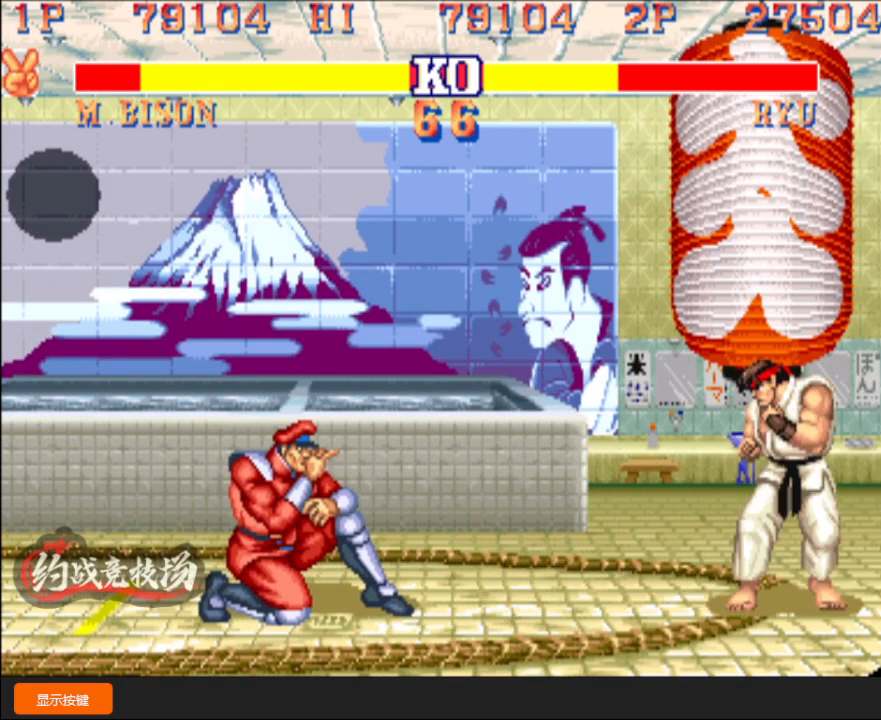
{"buttons": [], "left_stick": "down-left", "events": [[17, "left_stick", "right"], [33, "R1", "down"], [100, "R1", "up"], [167, "left_stick", "down-left"]]}
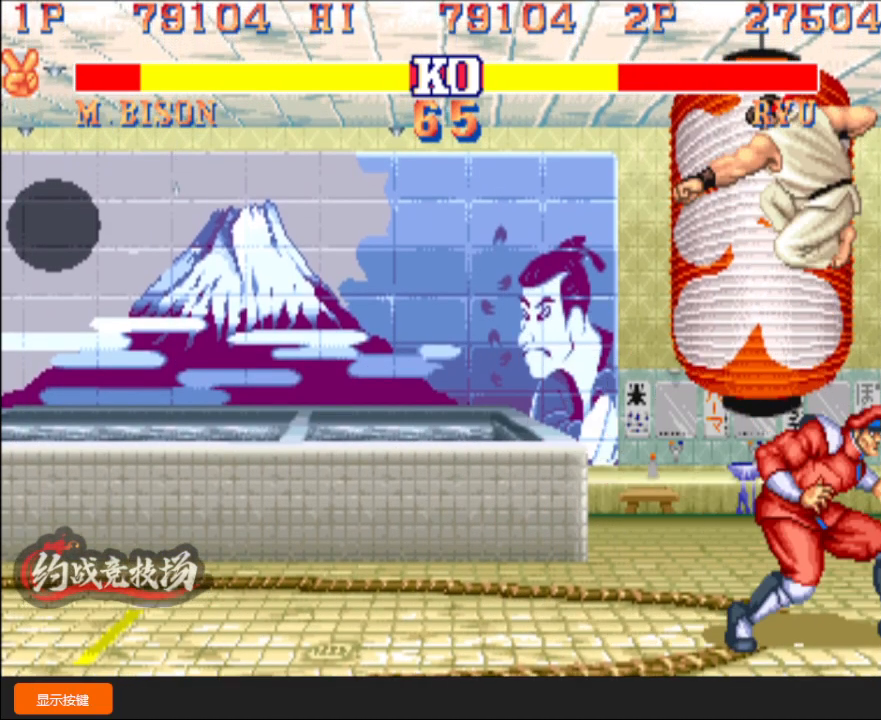
{"buttons": ["C"], "left_stick": "down-left", "events": [[150, "C", "down"]]}
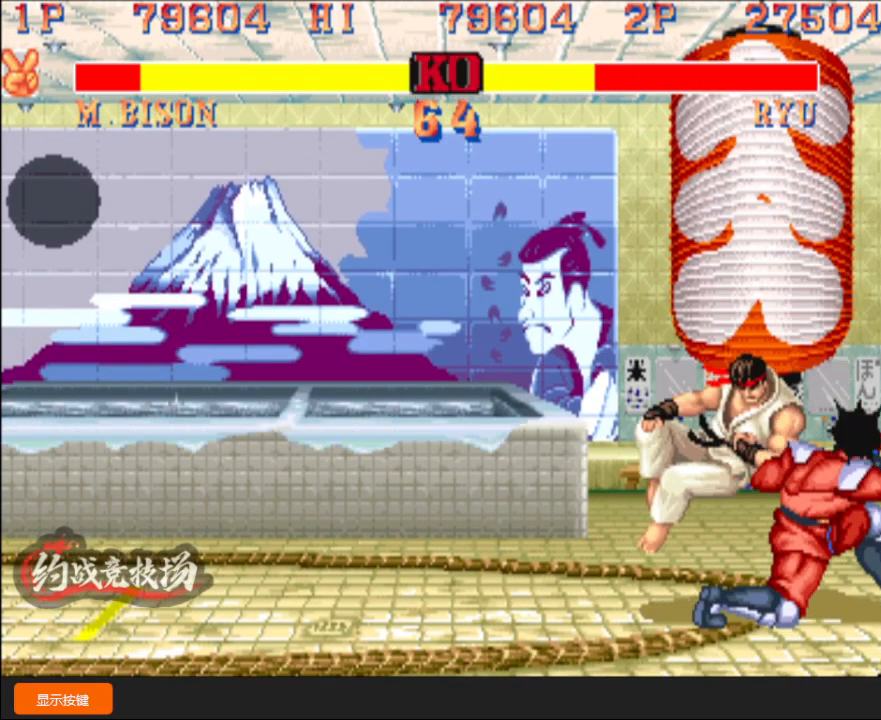
{"buttons": [], "left_stick": "left", "events": [[117, "C", "up"], [217, "left_stick", "left"]]}